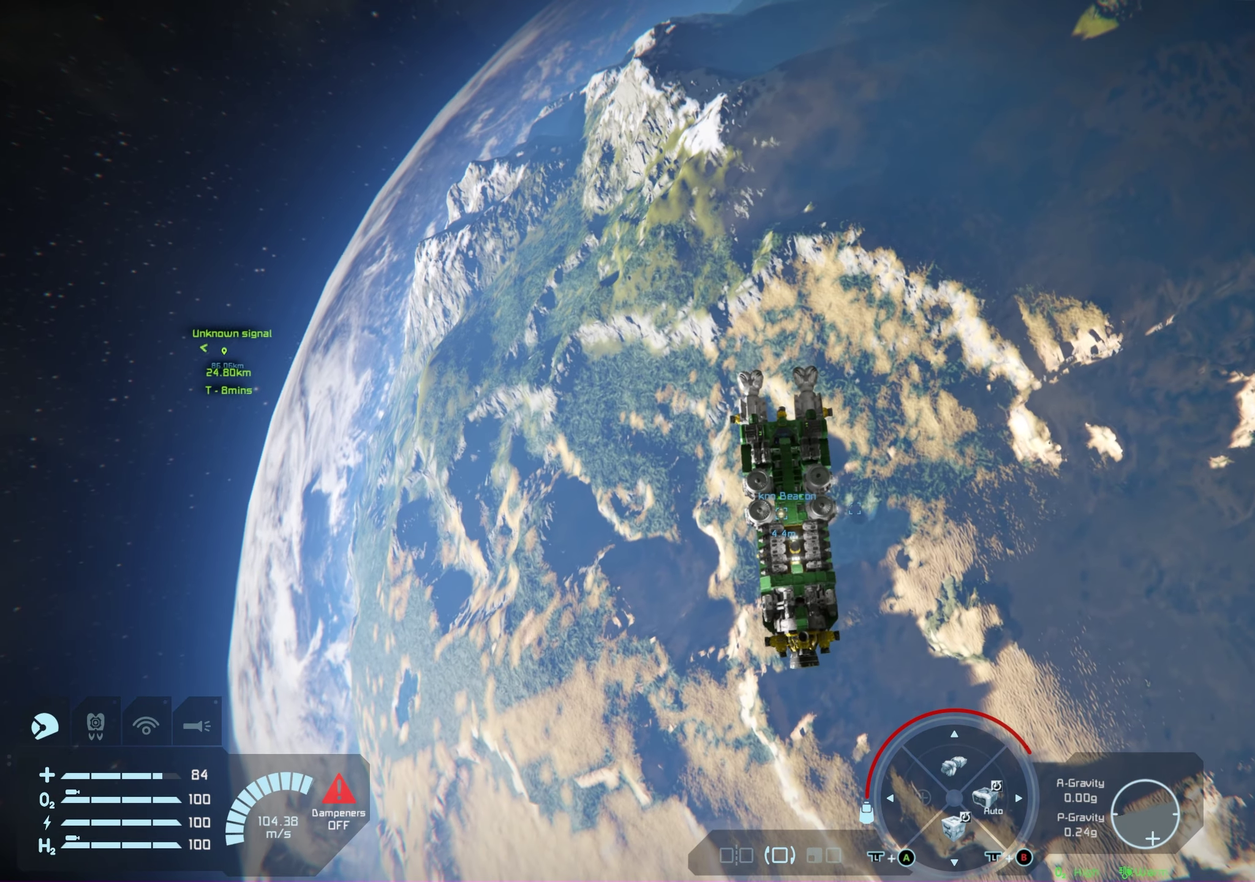
Gameplay with a controller (Xbox layout); each line is a JSON object with the inputs held at the frame after it (dt_ms = milliseconds from this image to that frame). "events" lists button and stick changes between this image and that frame as [ms after this image, input, new state], when the widget could be followed in between. Not read: HOME.
{"dt_ms": 350, "buttons": [], "left_stick": "center", "right_stick": "center", "events": [[133, "right_stick", "center"]]}
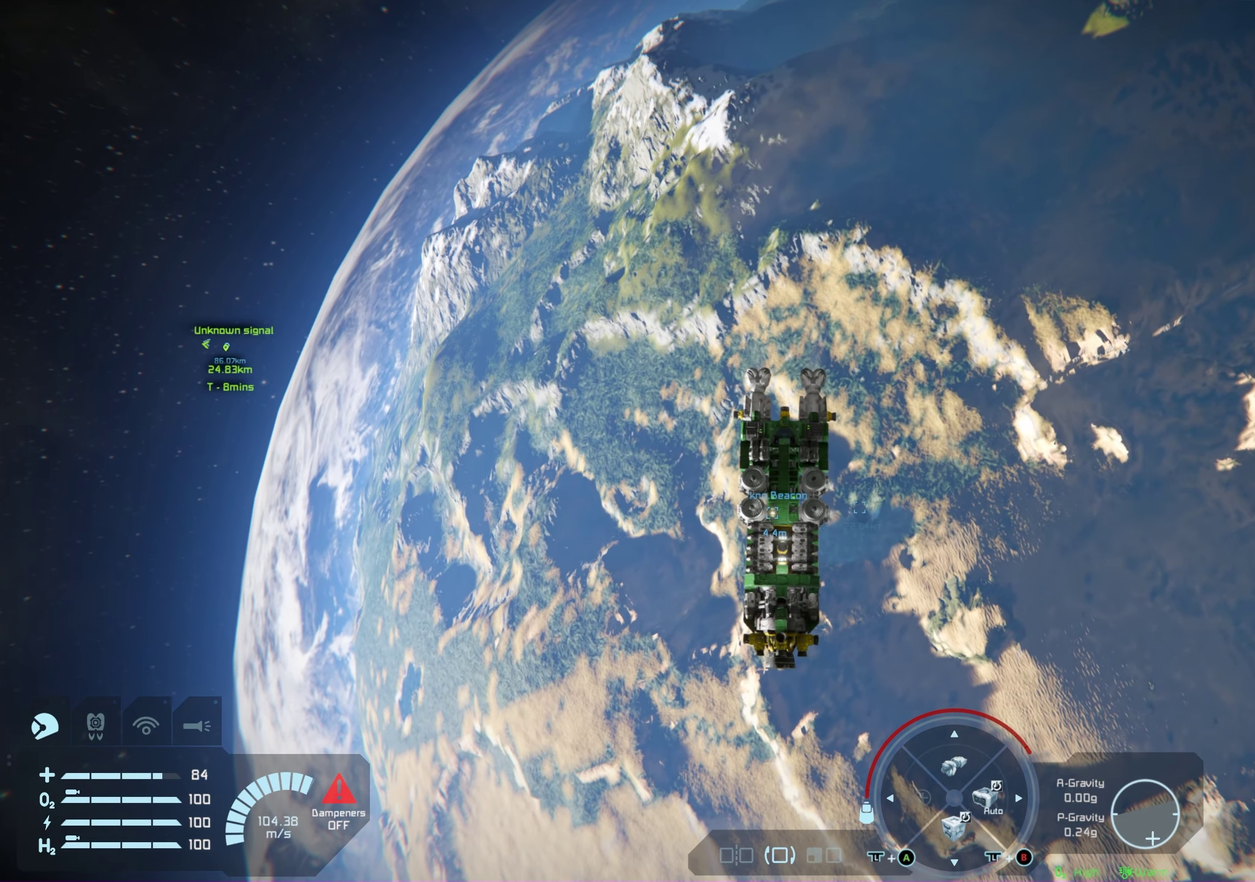
{"dt_ms": 500, "buttons": [], "left_stick": "center", "right_stick": "center", "events": [[83, "right_stick", "right"], [183, "right_stick", "center"]]}
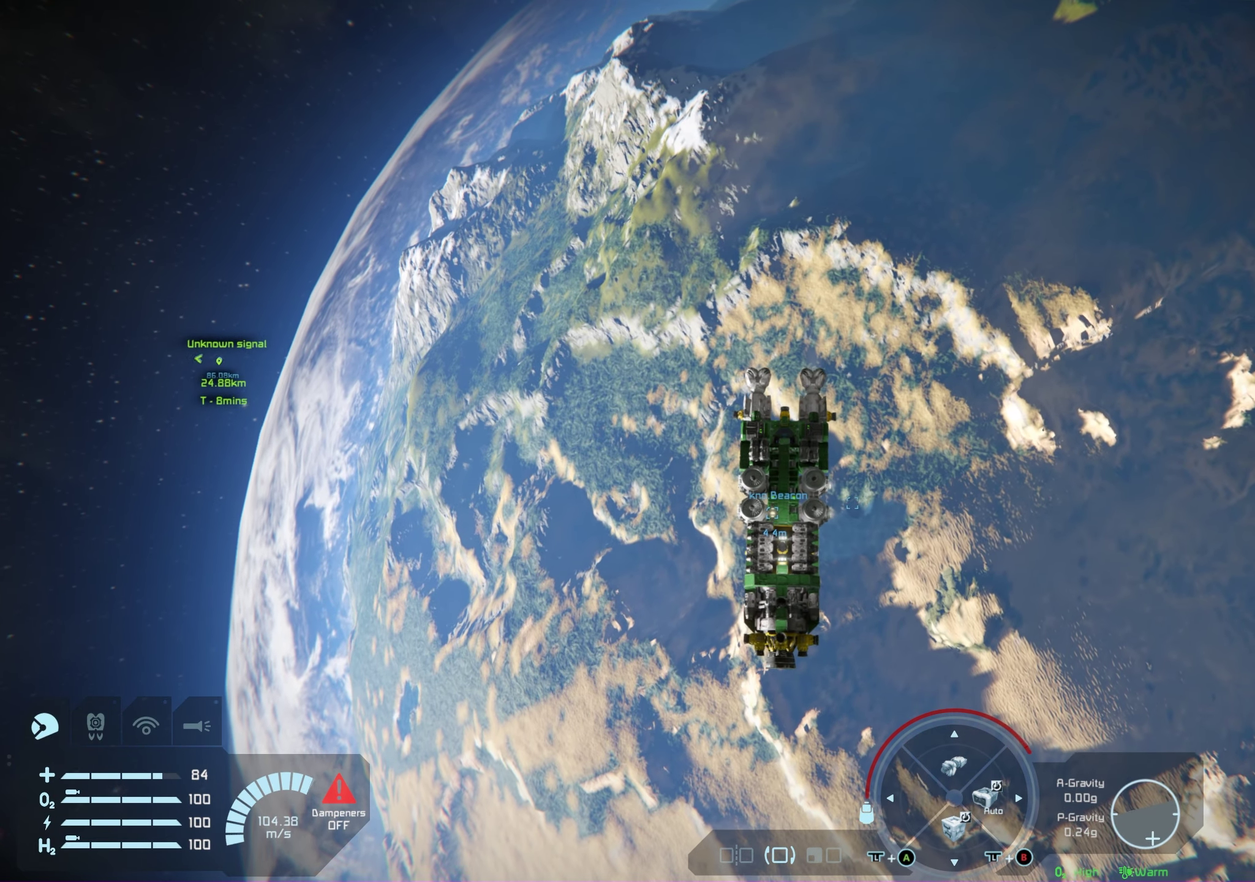
{"dt_ms": 500, "buttons": [], "left_stick": "center", "right_stick": "center", "events": []}
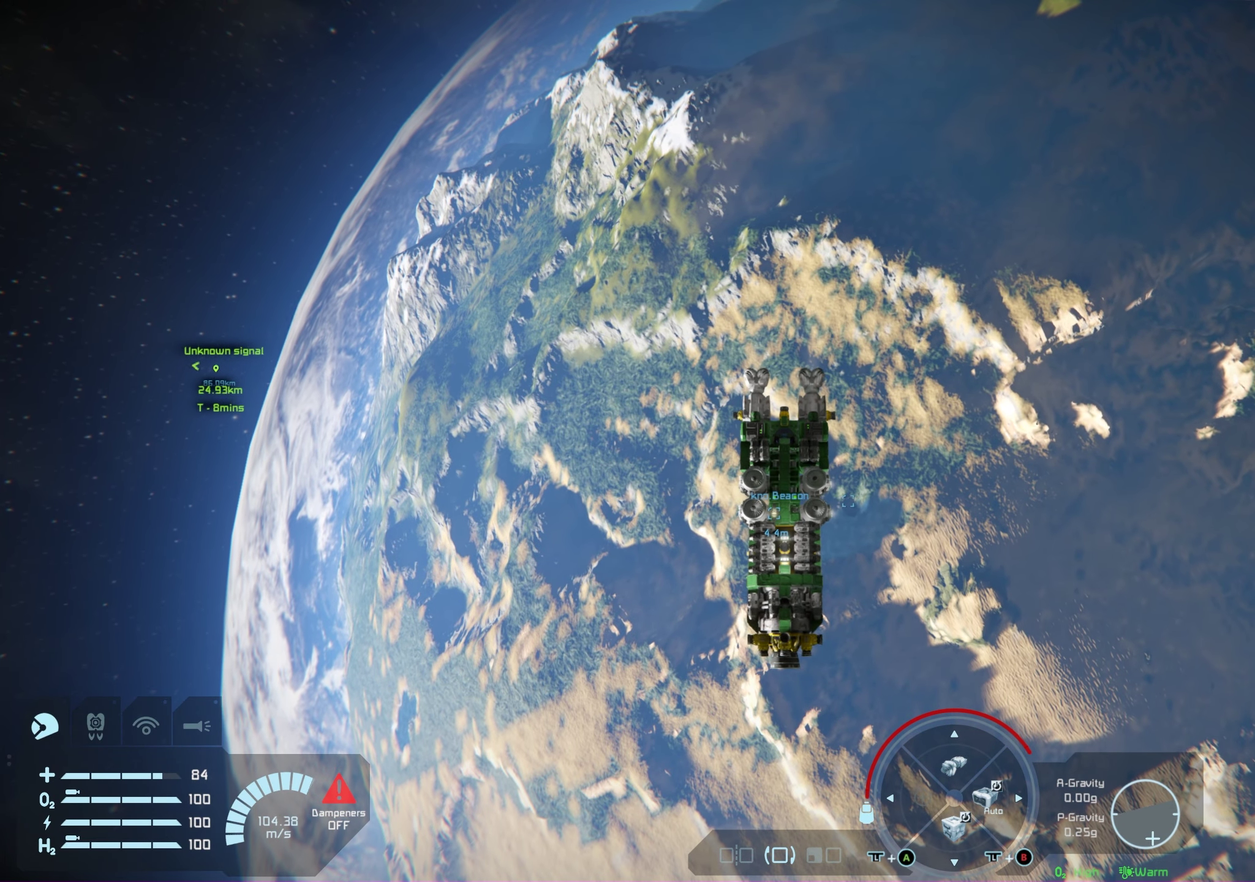
{"dt_ms": 450, "buttons": ["L1"], "left_stick": "center", "right_stick": "center", "events": [[383, "L1", "down"]]}
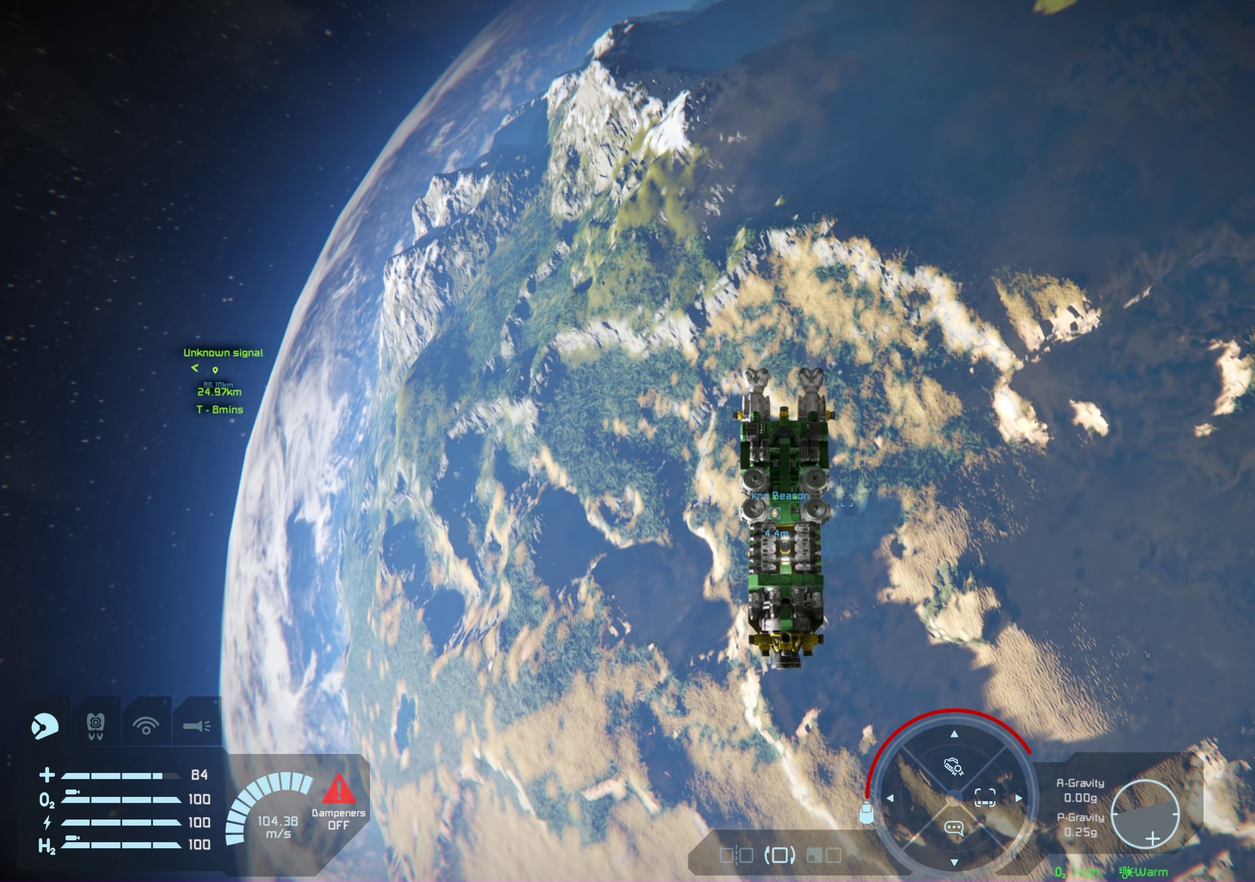
{"dt_ms": 550, "buttons": ["L1"], "left_stick": "center", "right_stick": "left", "events": [[50, "right_stick", "left"], [367, "right_stick", "center"], [550, "right_stick", "left"]]}
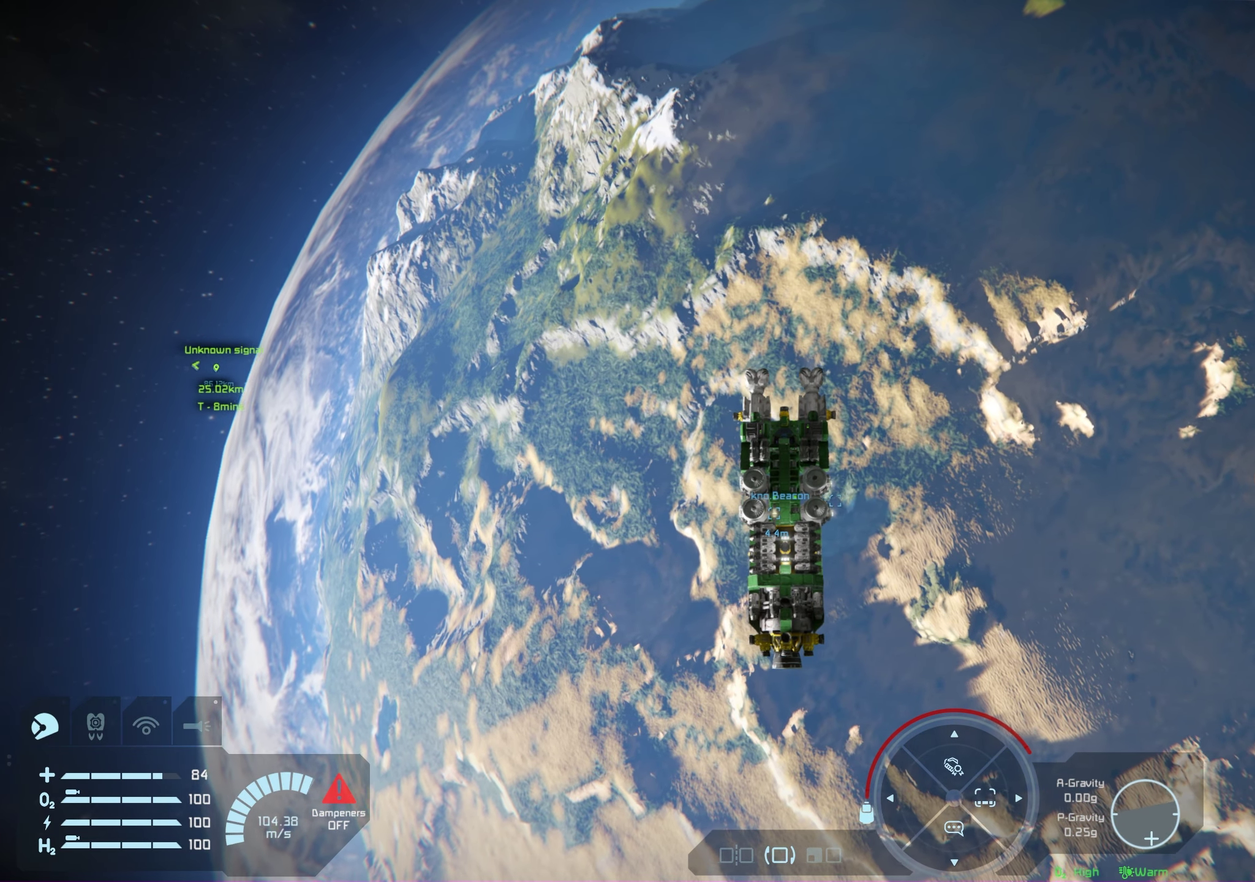
{"dt_ms": 500, "buttons": ["L1"], "left_stick": "center", "right_stick": "left", "events": [[117, "right_stick", "center"], [267, "right_stick", "left"]]}
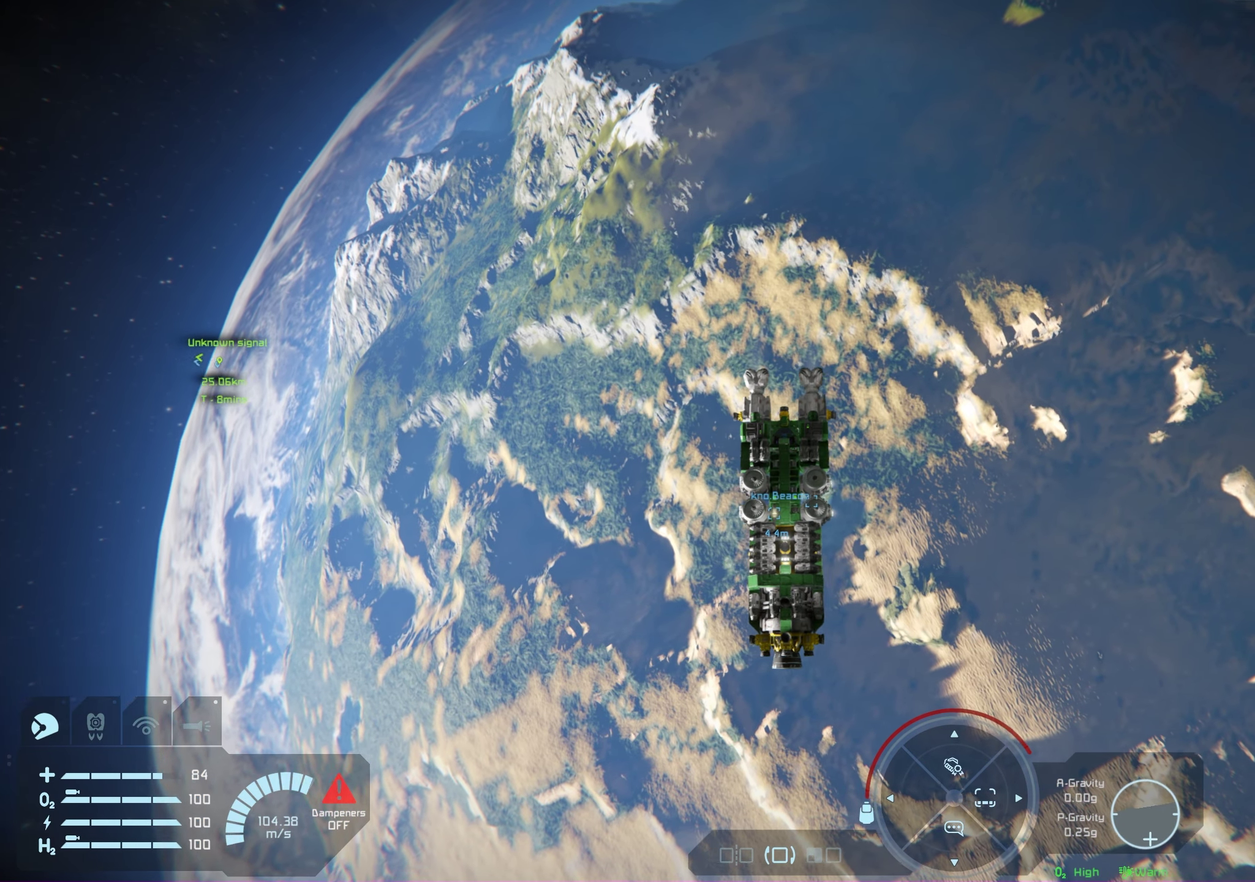
{"dt_ms": 650, "buttons": ["L1"], "left_stick": "center", "right_stick": "center", "events": [[400, "right_stick", "center"]]}
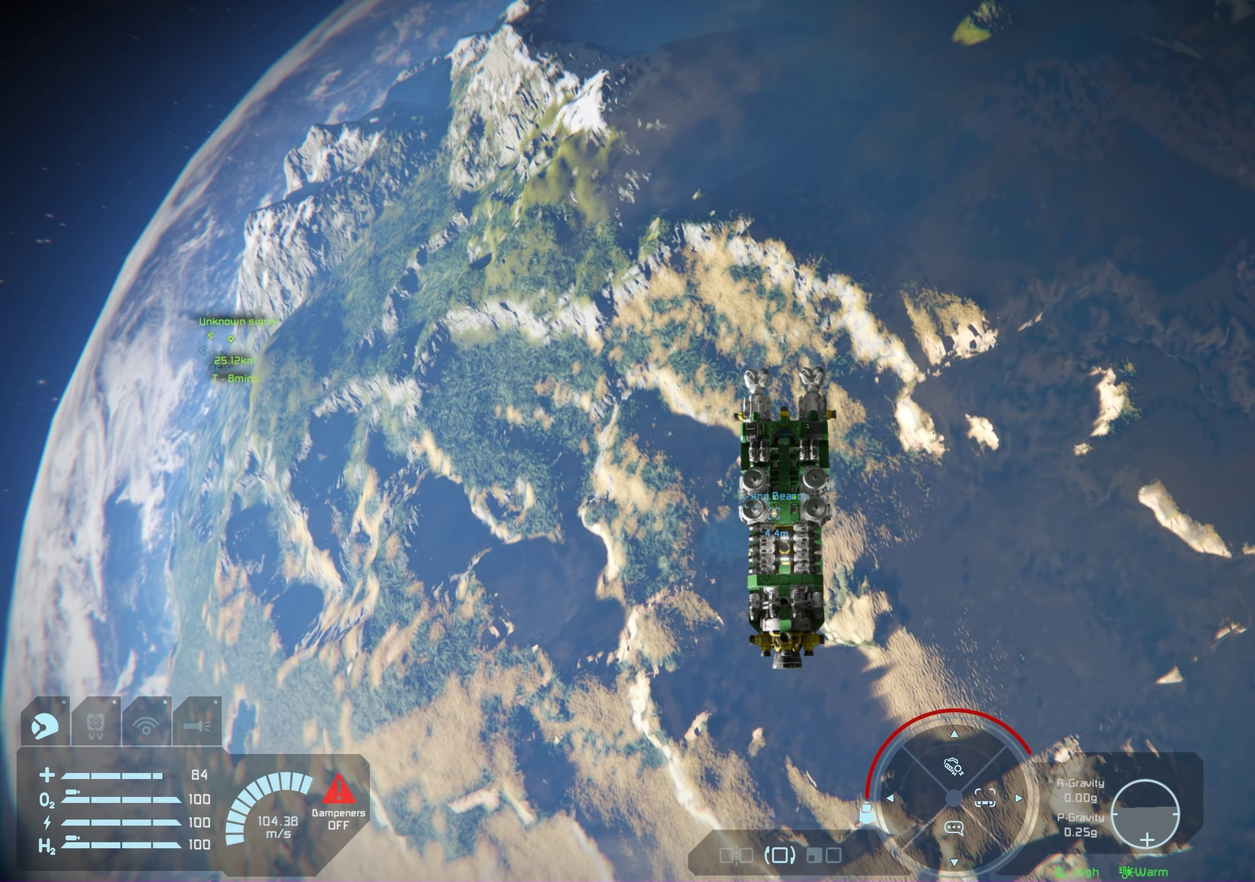
{"dt_ms": 350, "buttons": ["L1"], "left_stick": "center", "right_stick": "center", "events": []}
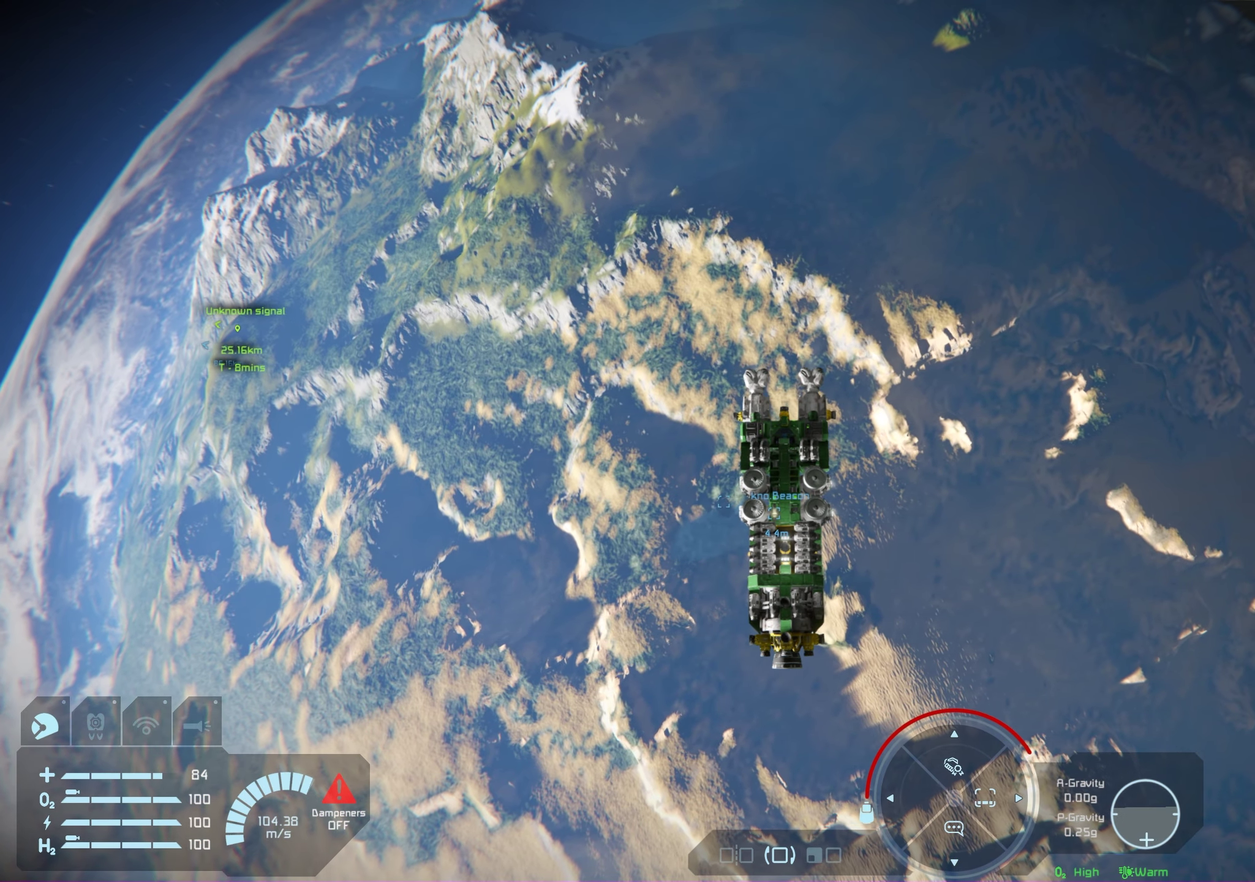
{"dt_ms": 350, "buttons": ["L1"], "left_stick": "center", "right_stick": "center", "events": []}
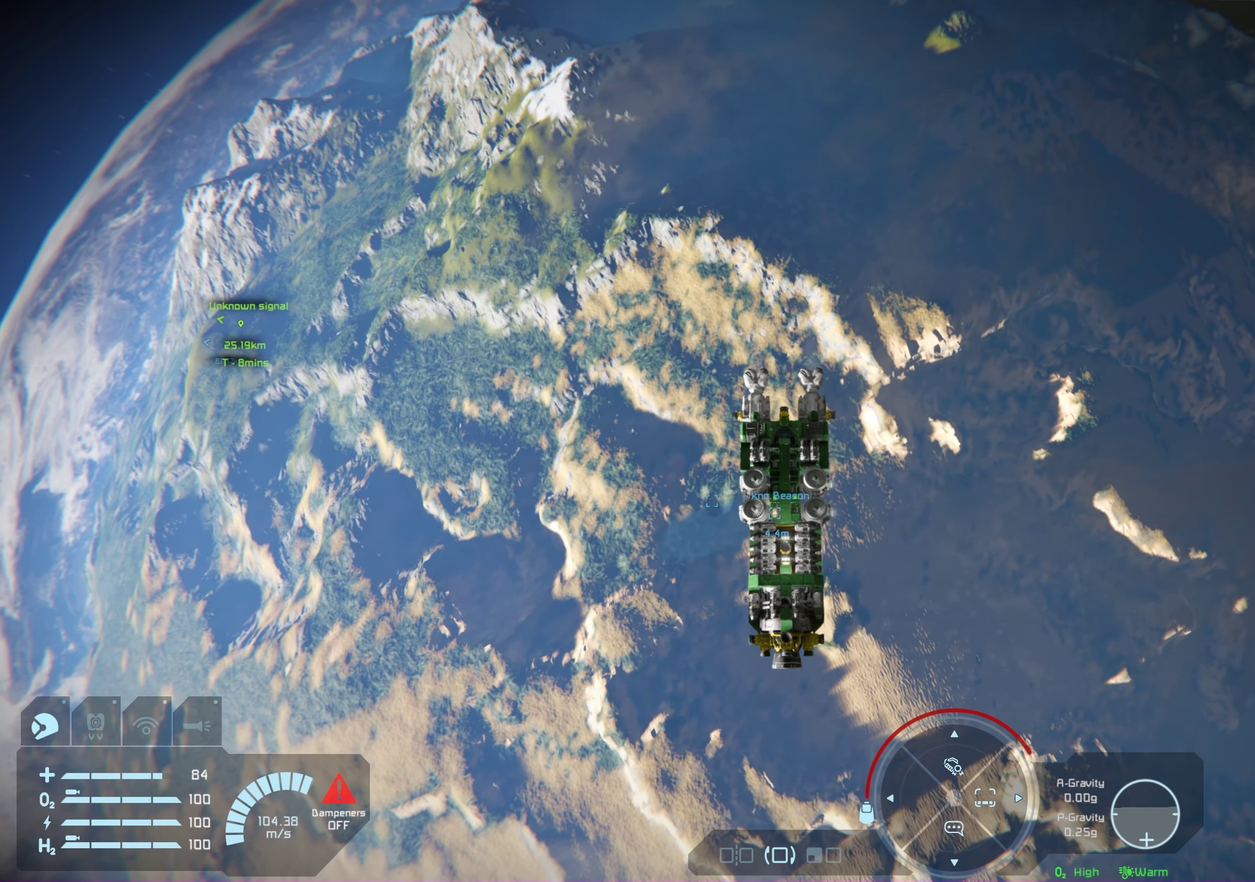
{"dt_ms": 900, "buttons": ["L1"], "left_stick": "center", "right_stick": "center", "events": [[150, "L1", "up"], [883, "L1", "down"]]}
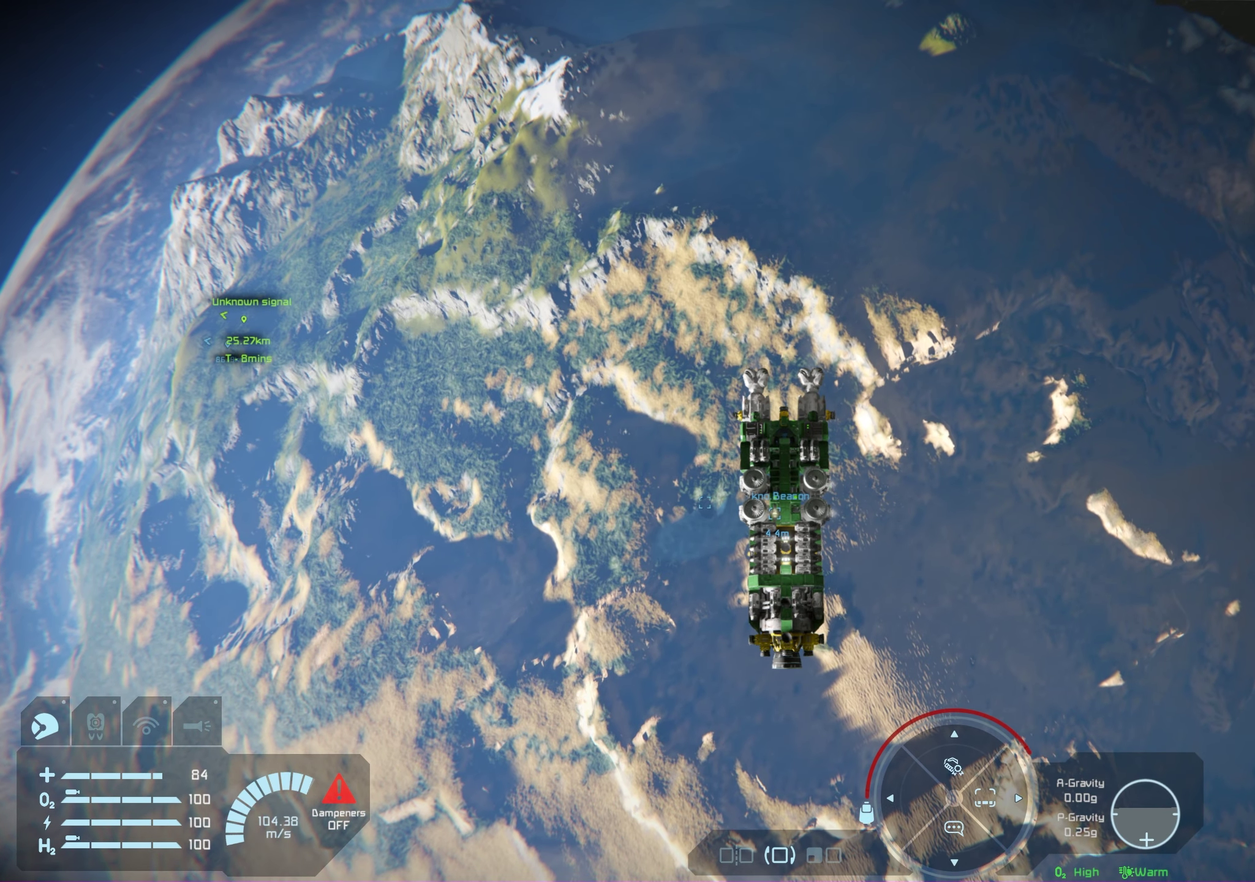
{"dt_ms": 250, "buttons": ["L1"], "left_stick": "center", "right_stick": "center", "events": []}
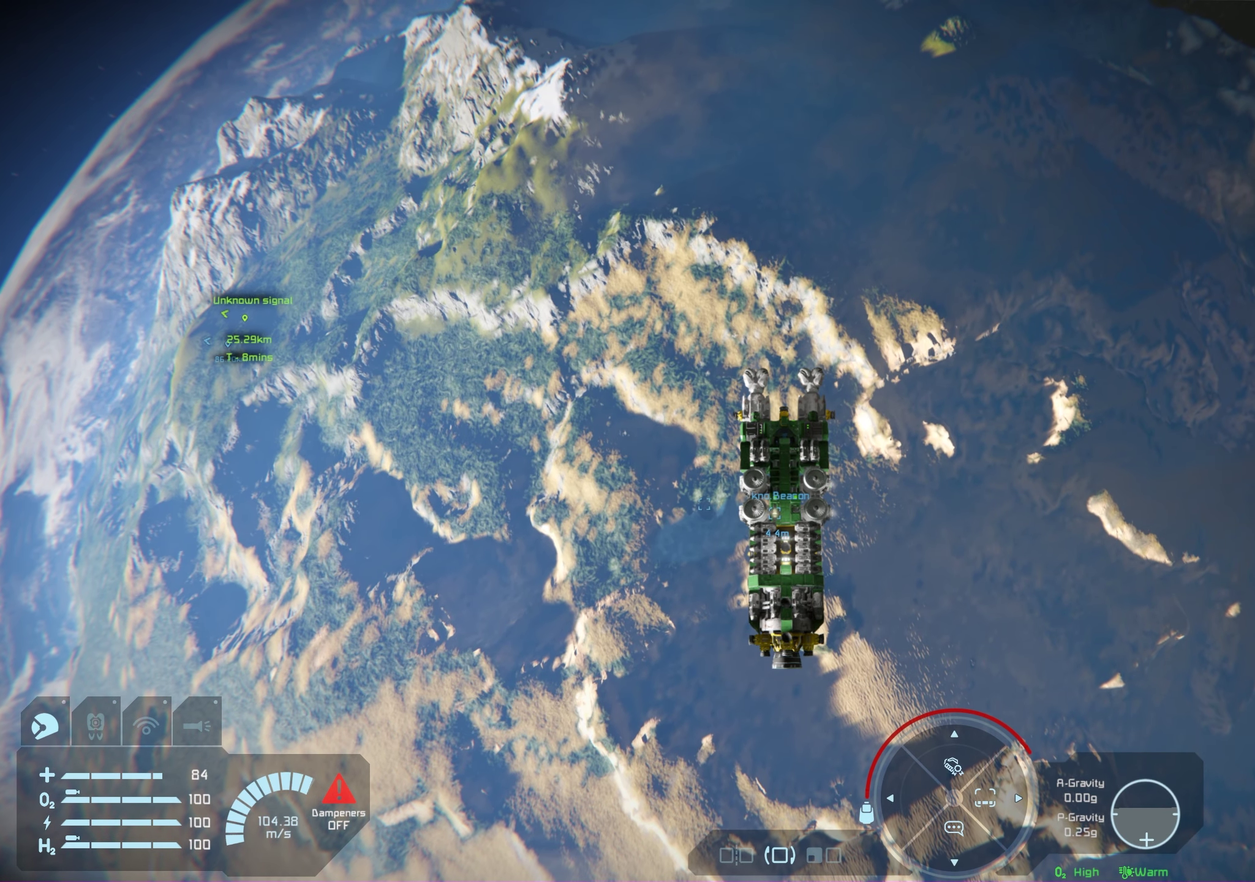
{"dt_ms": 500, "buttons": ["L1"], "left_stick": "center", "right_stick": "center", "events": [[333, "right_stick", "left"], [383, "right_stick", "center"]]}
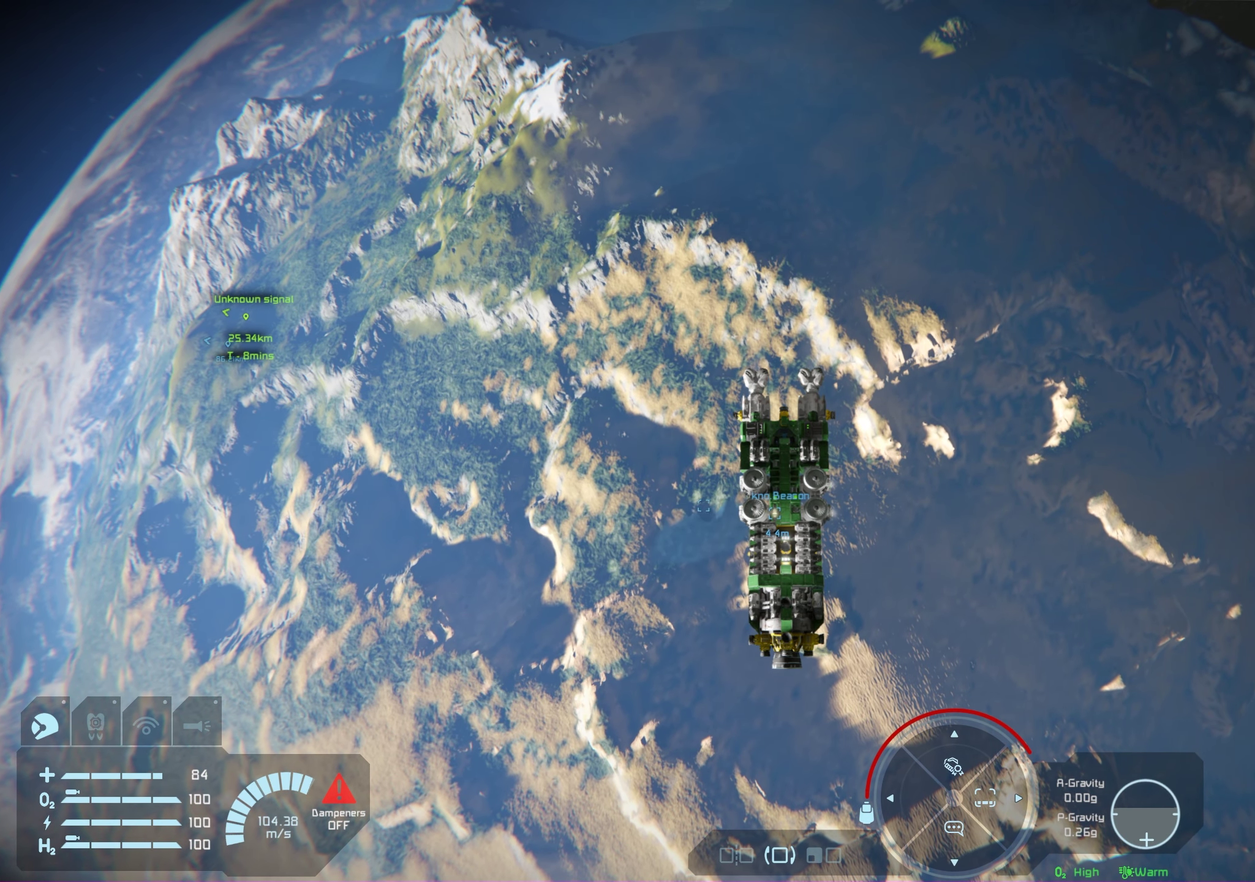
{"dt_ms": 500, "buttons": ["L1"], "left_stick": "center", "right_stick": "center", "events": [[283, "right_stick", "left"], [383, "right_stick", "center"]]}
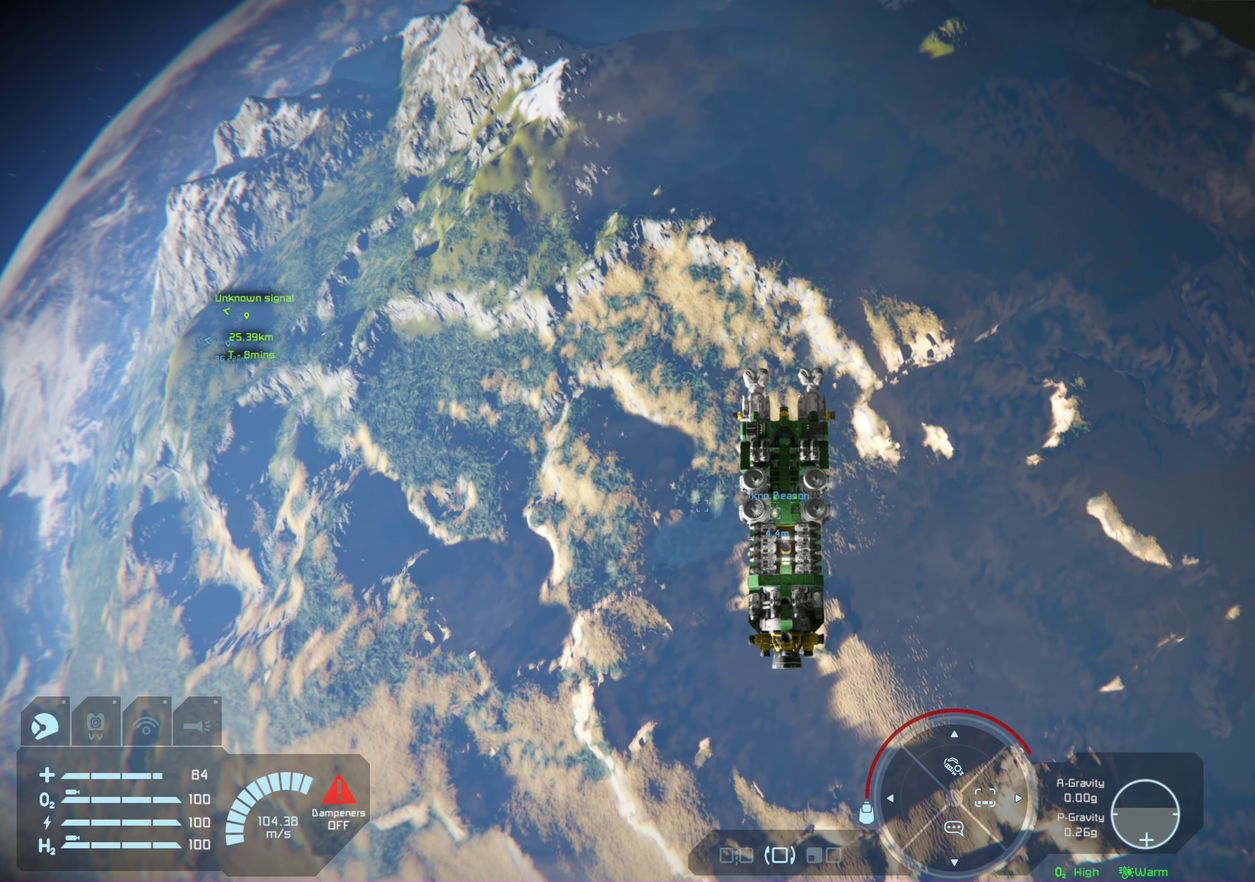
{"dt_ms": 500, "buttons": [], "left_stick": "center", "right_stick": "center", "events": [[433, "L1", "up"]]}
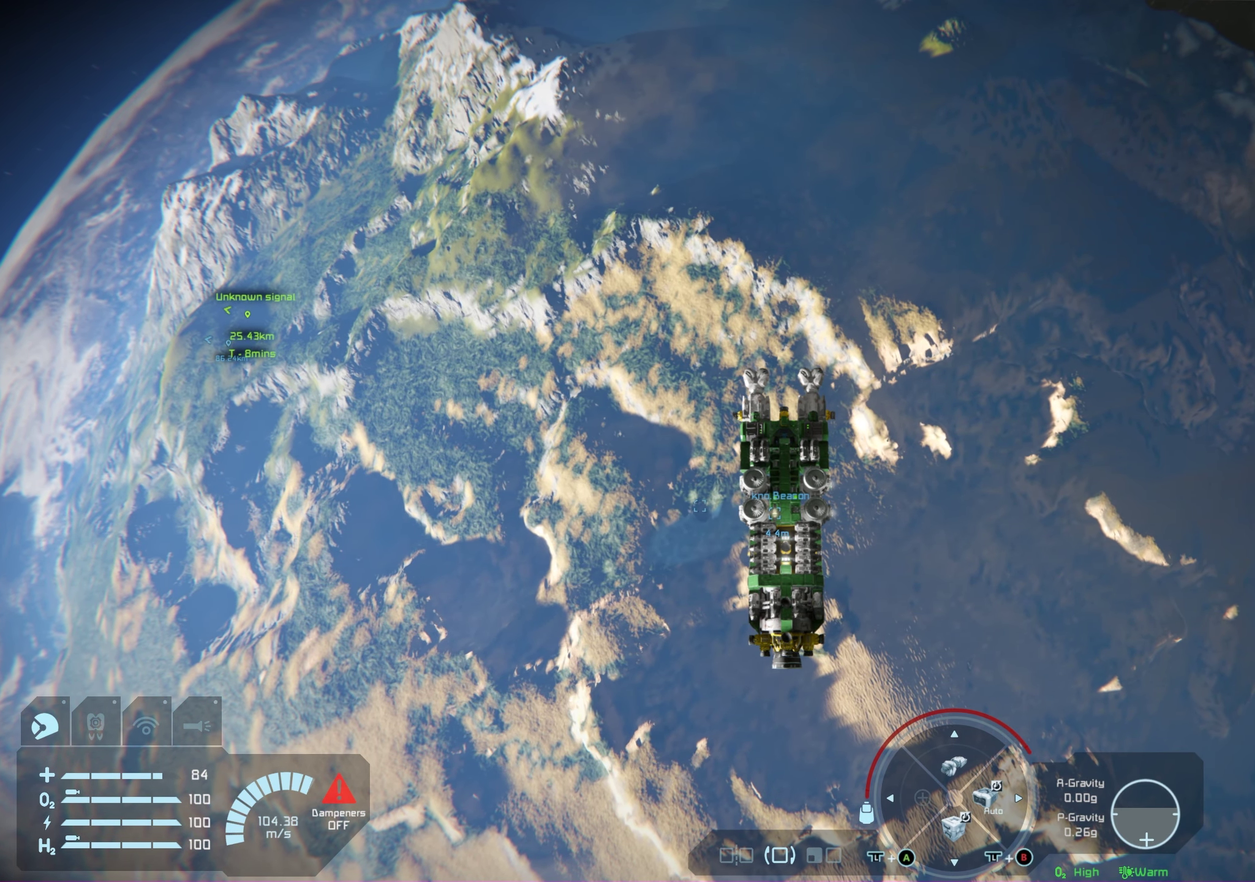
{"dt_ms": 500, "buttons": [], "left_stick": "center", "right_stick": "up", "events": [[450, "right_stick", "up"]]}
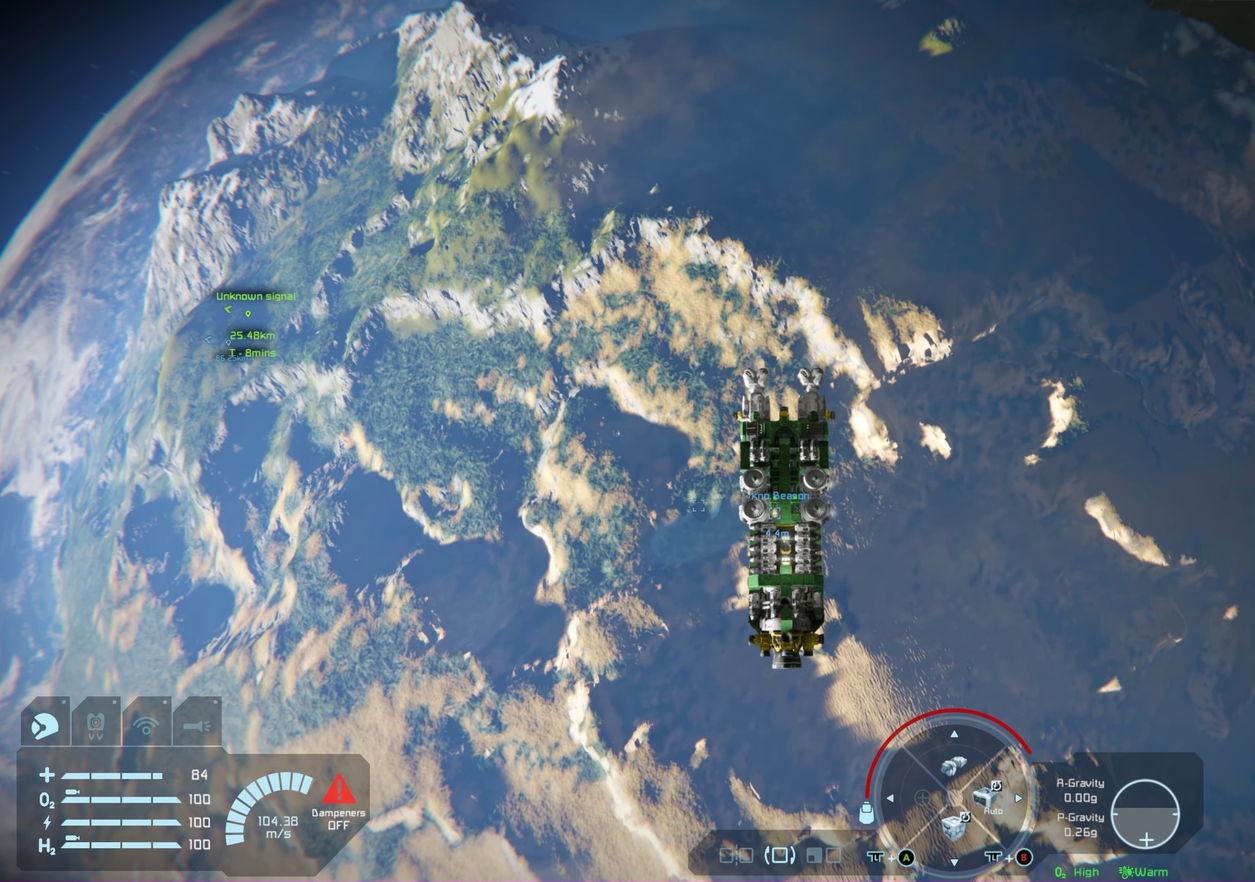
{"dt_ms": 500, "buttons": [], "left_stick": "center", "right_stick": "up", "events": [[50, "right_stick", "center"], [483, "right_stick", "up"]]}
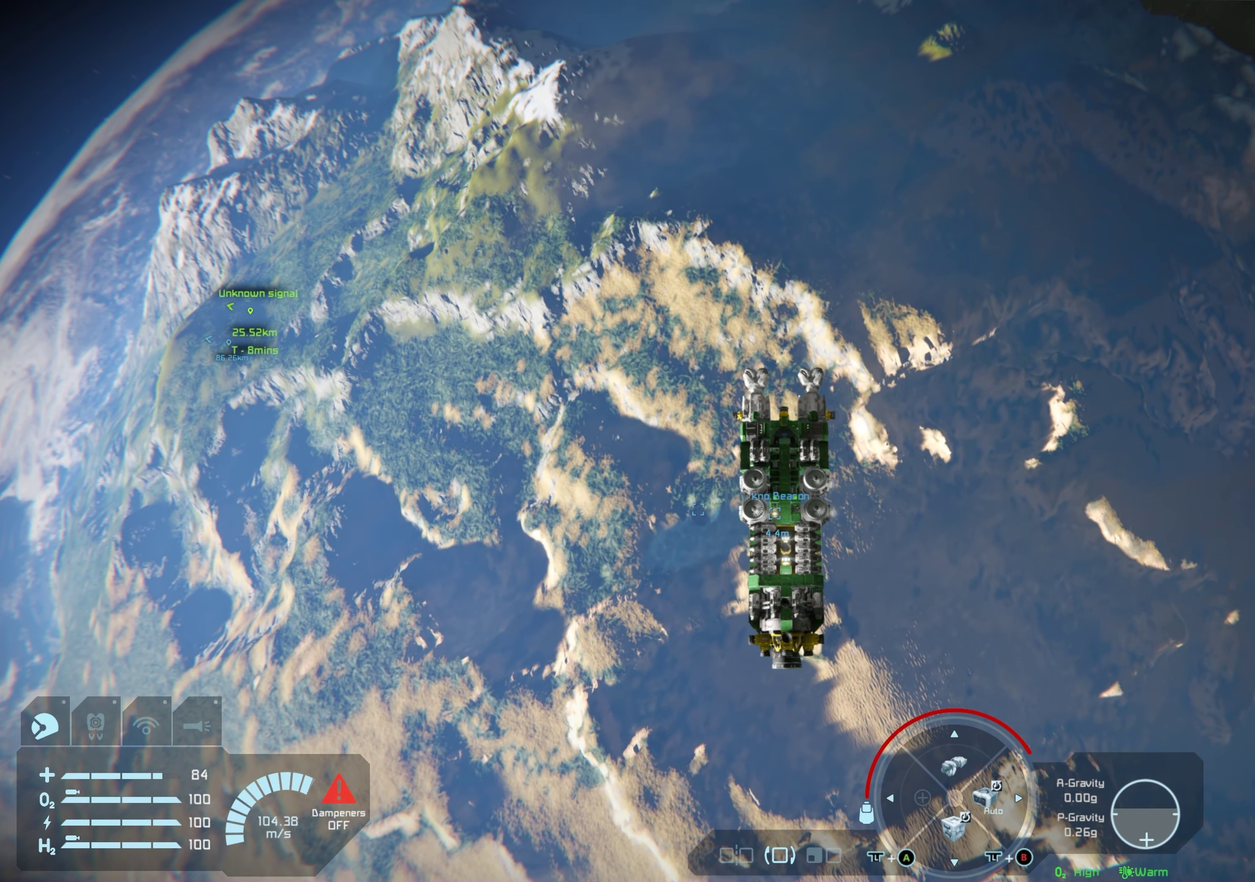
{"dt_ms": 350, "buttons": [], "left_stick": "center", "right_stick": "center", "events": [[67, "right_stick", "center"]]}
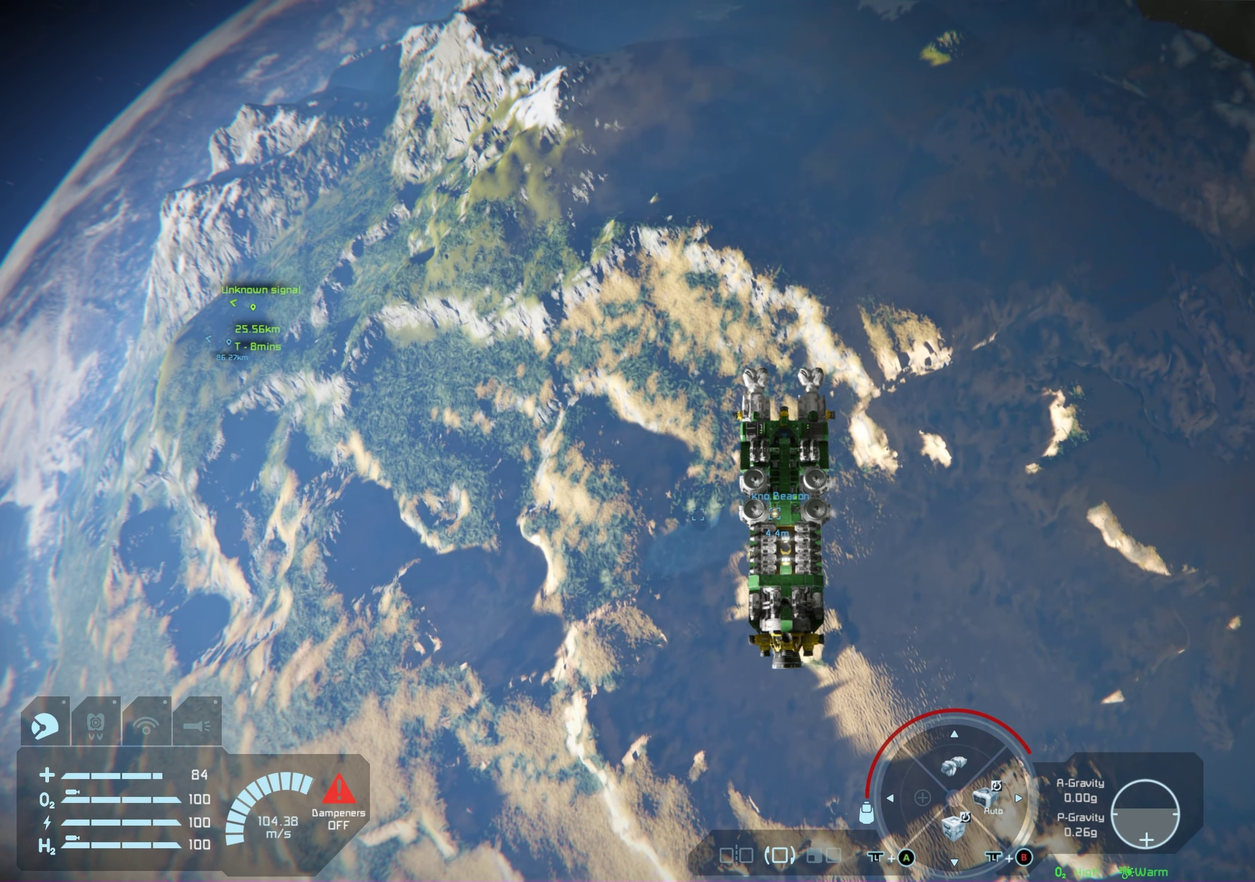
{"dt_ms": 200, "buttons": [], "left_stick": "center", "right_stick": "up", "events": [[100, "right_stick", "up"]]}
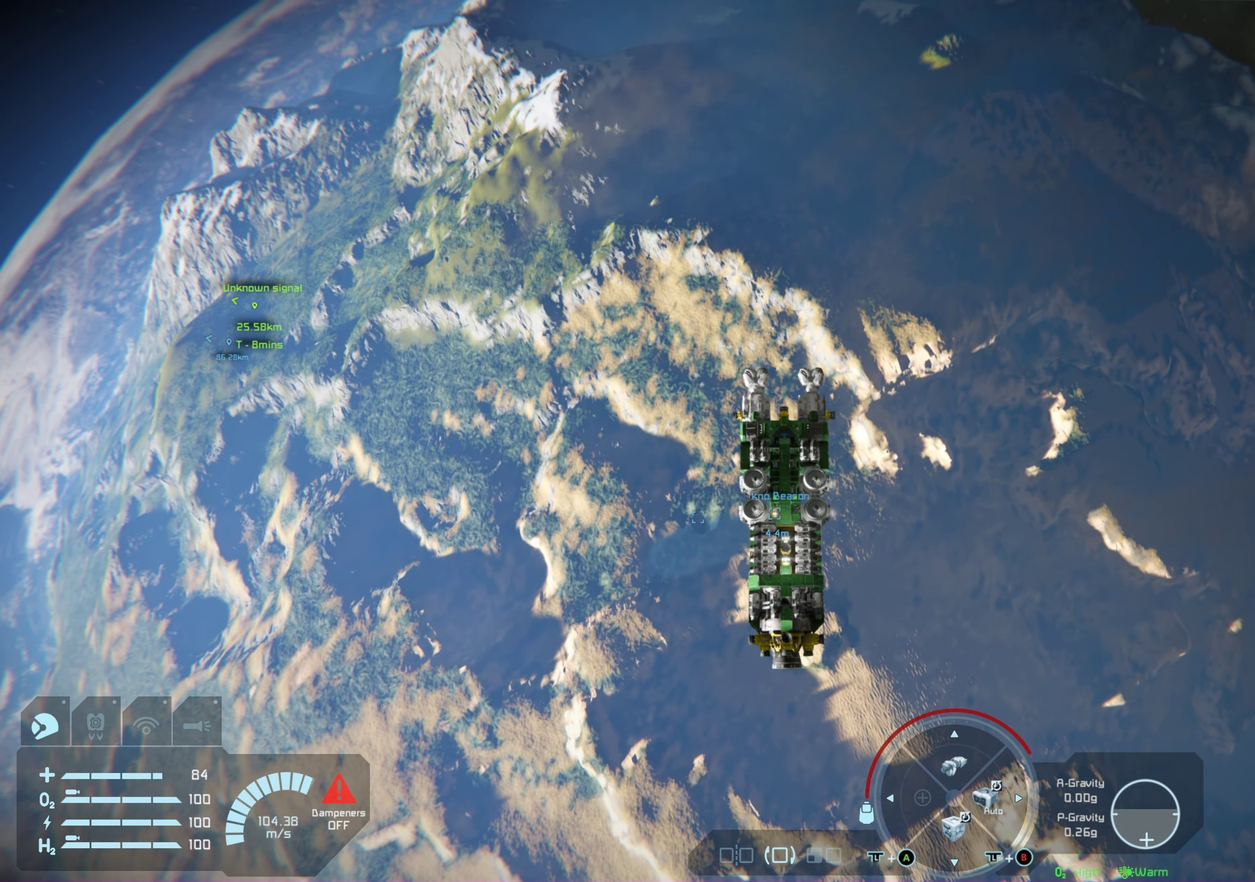
{"dt_ms": 400, "buttons": [], "left_stick": "center", "right_stick": "center", "events": [[167, "right_stick", "center"]]}